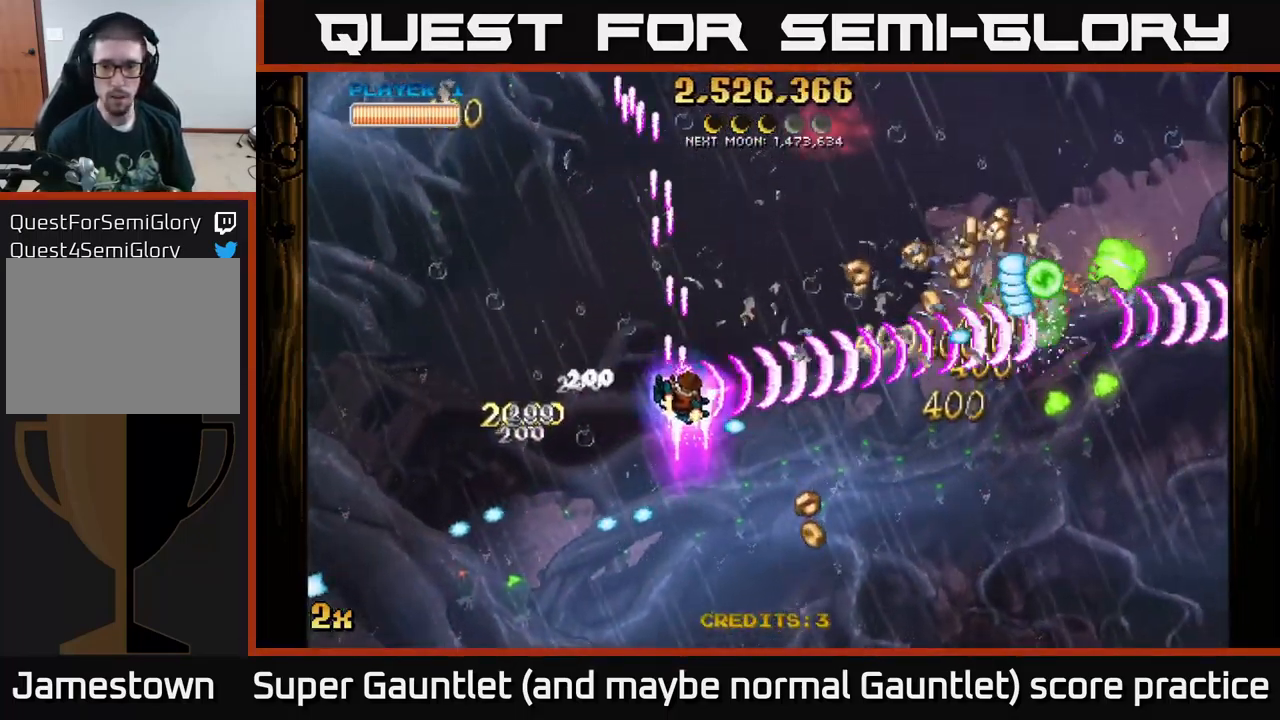
Gameplay with a controller (Xbox layout); each line is a JSON object with the inputs held at the frame after it. "events" lists button and stick changes between this image and that frame as [ms after this image, input, new state], when the widget could be followed in between.
{"buttons": ["A", "X"], "left_stick": "up-right", "right_stick": "center", "events": [[434, "X", "down"], [467, "left_stick", "up-right"]]}
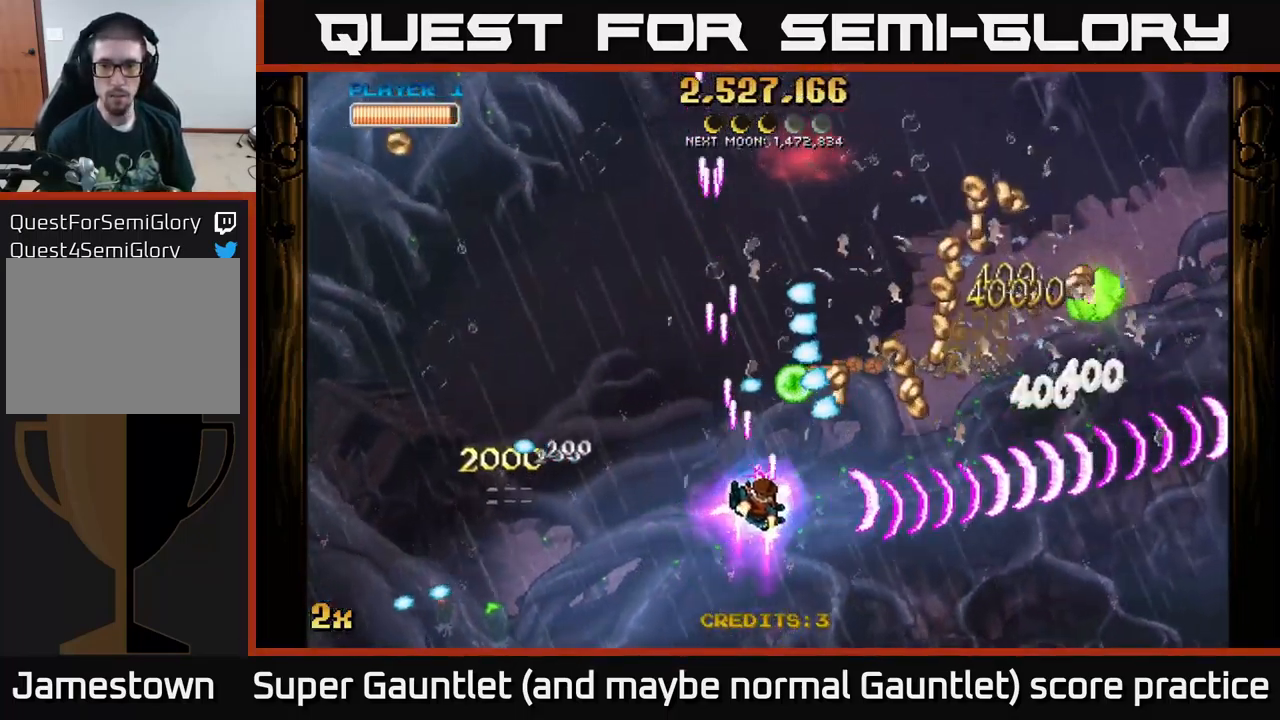
{"buttons": ["A"], "left_stick": "up-right", "right_stick": "center", "events": [[34, "X", "up"], [67, "left_stick", "right"], [250, "left_stick", "up-right"]]}
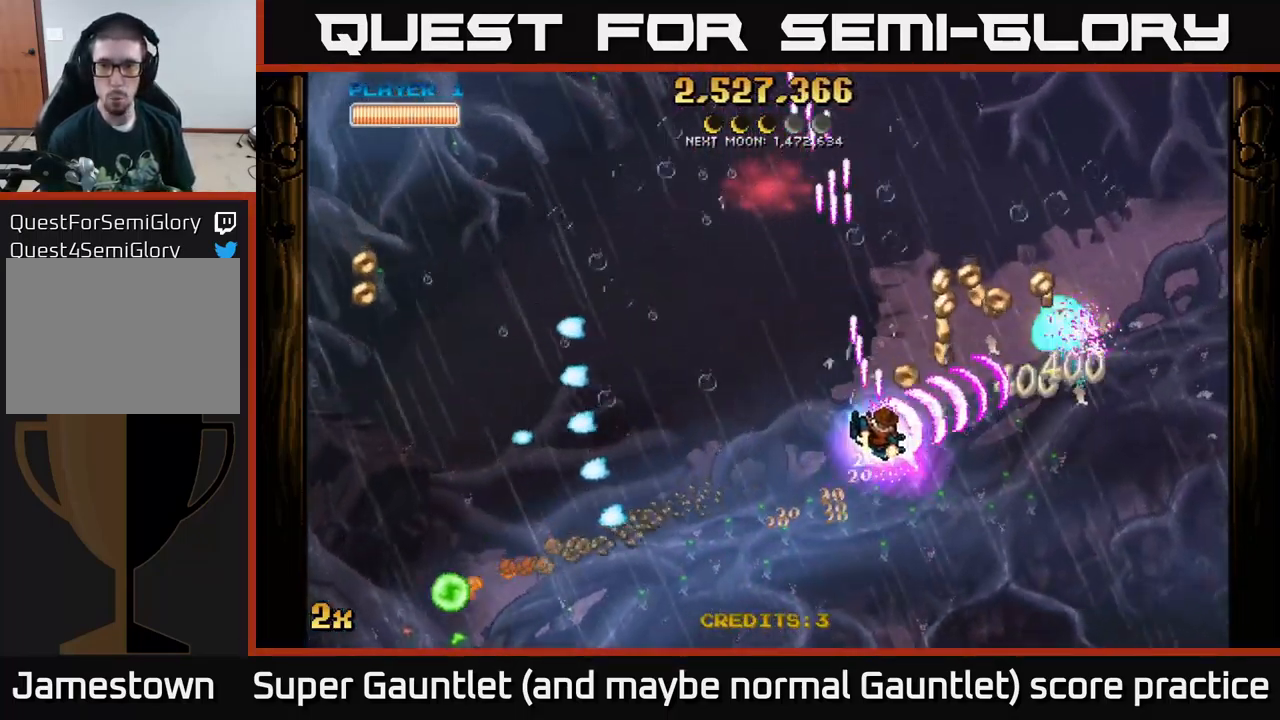
{"buttons": ["A"], "left_stick": "right", "right_stick": "center", "events": [[183, "left_stick", "right"]]}
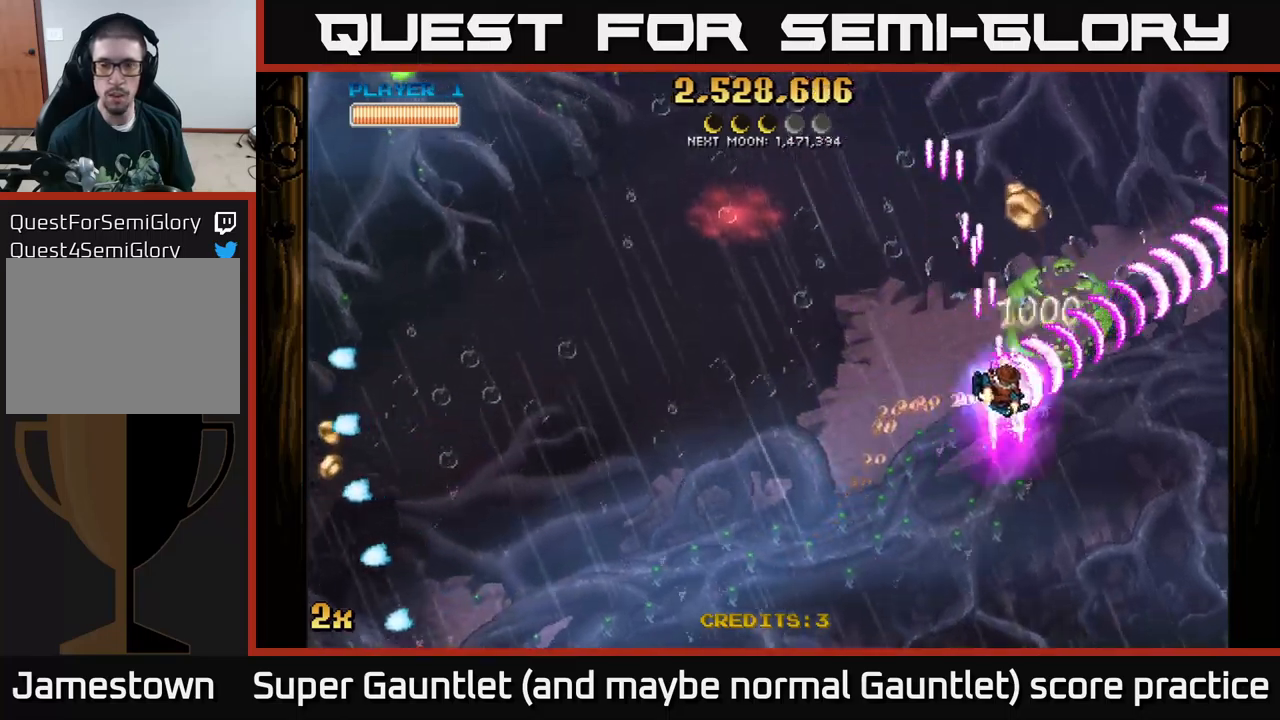
{"buttons": ["A", "X"], "left_stick": "up-left", "right_stick": "center", "events": [[100, "left_stick", "up-right"], [400, "left_stick", "up-left"], [417, "X", "down"]]}
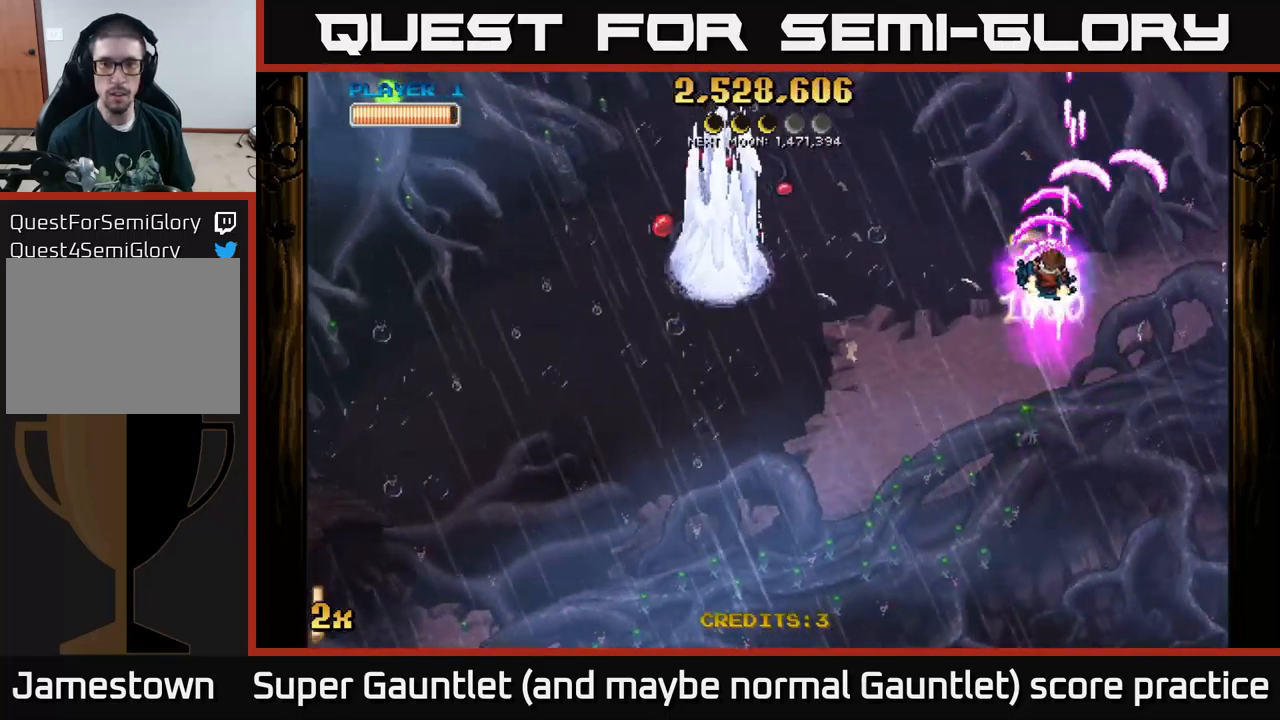
{"buttons": ["A"], "left_stick": "down-left", "right_stick": "center", "events": [[67, "X", "up"], [150, "left_stick", "down-left"]]}
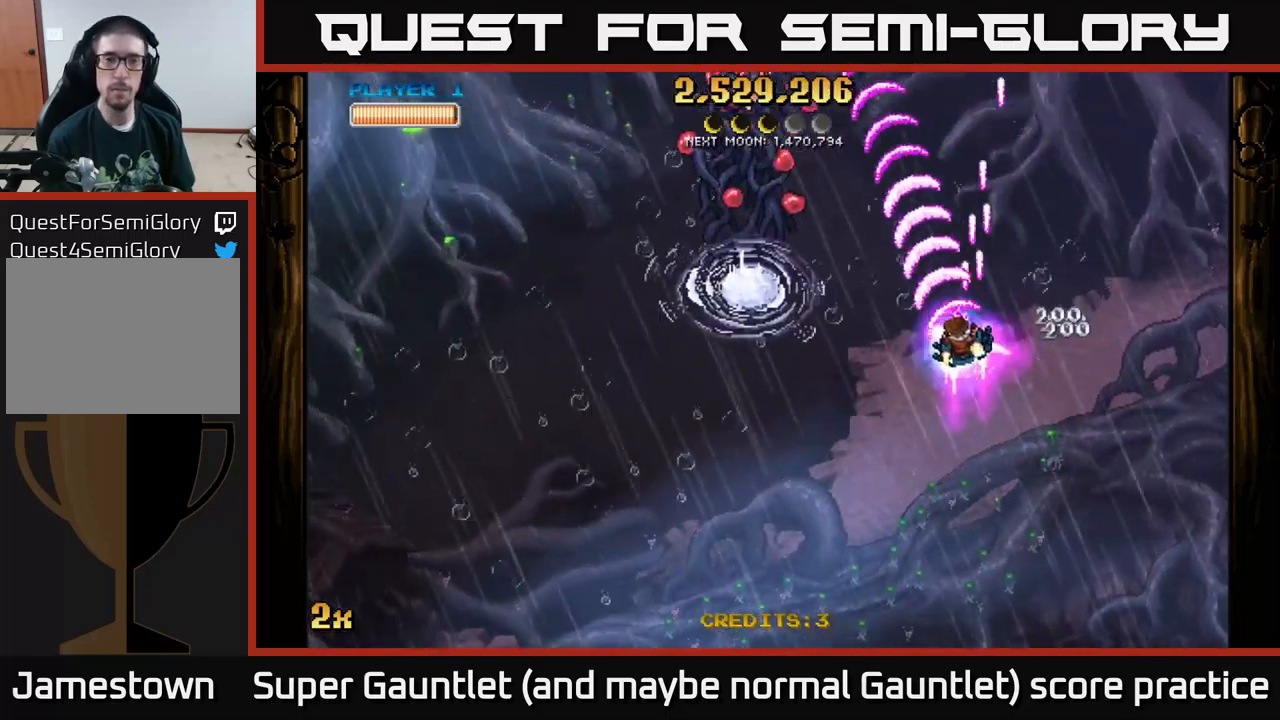
{"buttons": ["A"], "left_stick": "down-left", "right_stick": "center", "events": [[67, "left_stick", "left"], [350, "left_stick", "down-left"]]}
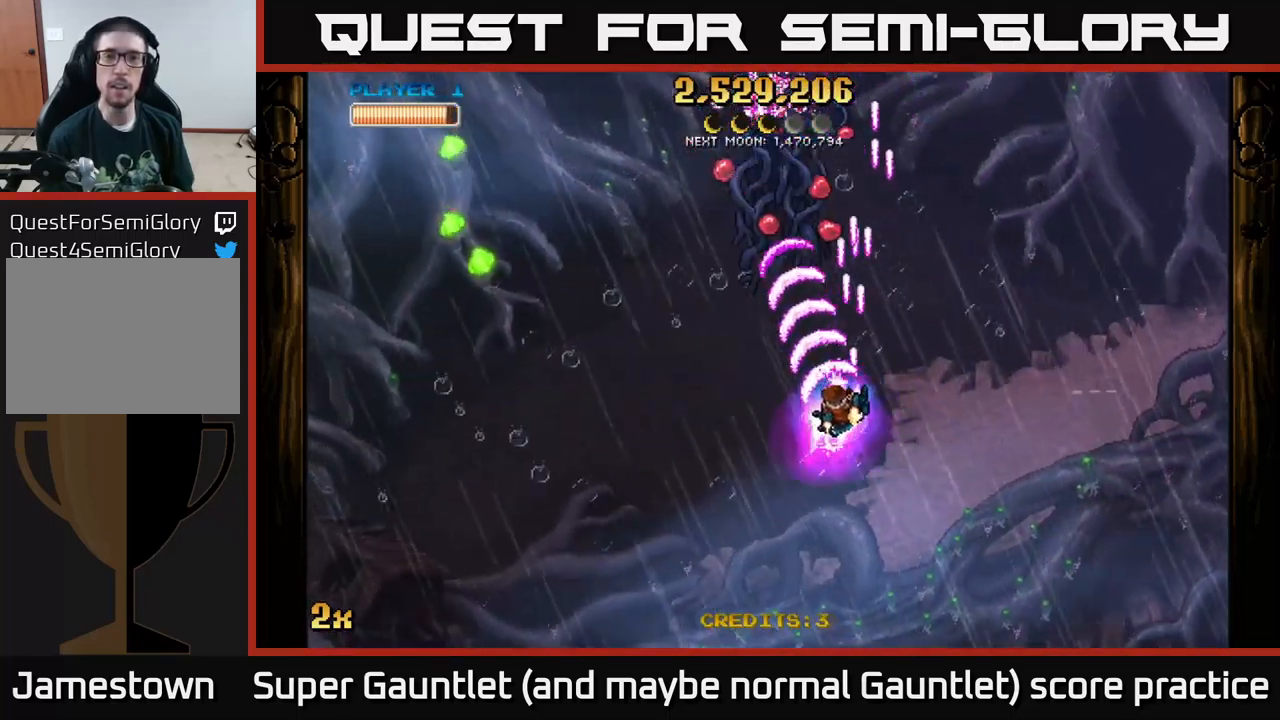
{"buttons": ["A"], "left_stick": "down-left", "right_stick": "center", "events": [[150, "left_stick", "up-left"], [200, "left_stick", "up"], [217, "X", "down"], [334, "X", "up"], [367, "A", "up"], [484, "A", "down"], [484, "left_stick", "down-left"]]}
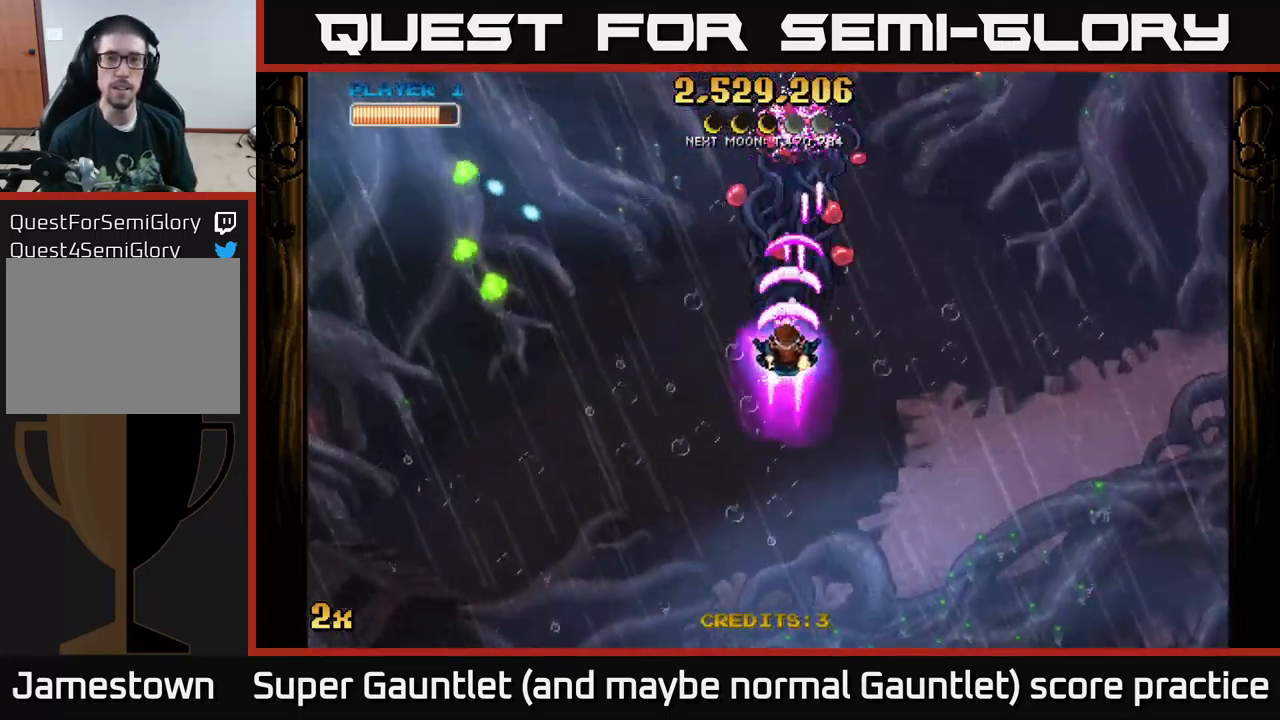
{"buttons": ["A"], "left_stick": "up-left", "right_stick": "center", "events": [[34, "left_stick", "down"], [500, "left_stick", "up-left"]]}
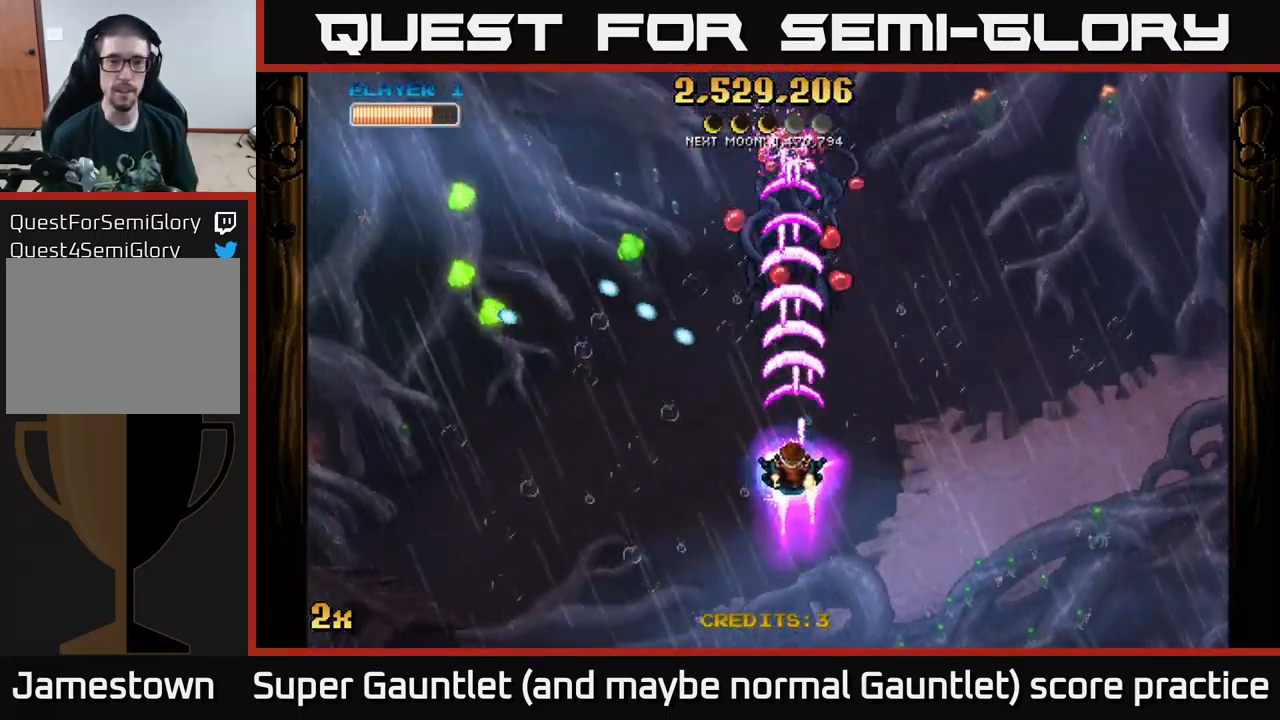
{"buttons": ["A"], "left_stick": "down-left", "right_stick": "center", "events": [[34, "X", "down"], [134, "X", "up"], [184, "left_stick", "left"], [284, "left_stick", "down-left"]]}
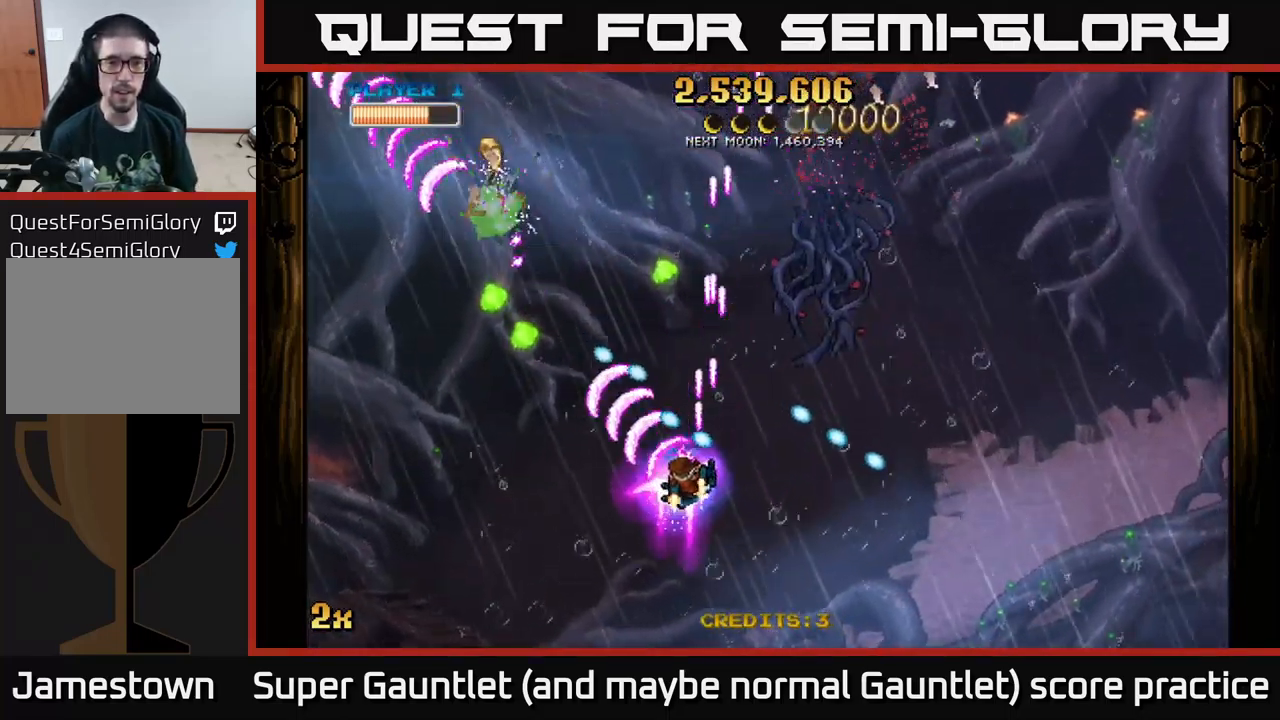
{"buttons": ["A"], "left_stick": "left", "right_stick": "center", "events": [[34, "left_stick", "down"], [234, "left_stick", "left"], [300, "X", "down"], [300, "left_stick", "up"], [417, "X", "up"], [500, "left_stick", "left"]]}
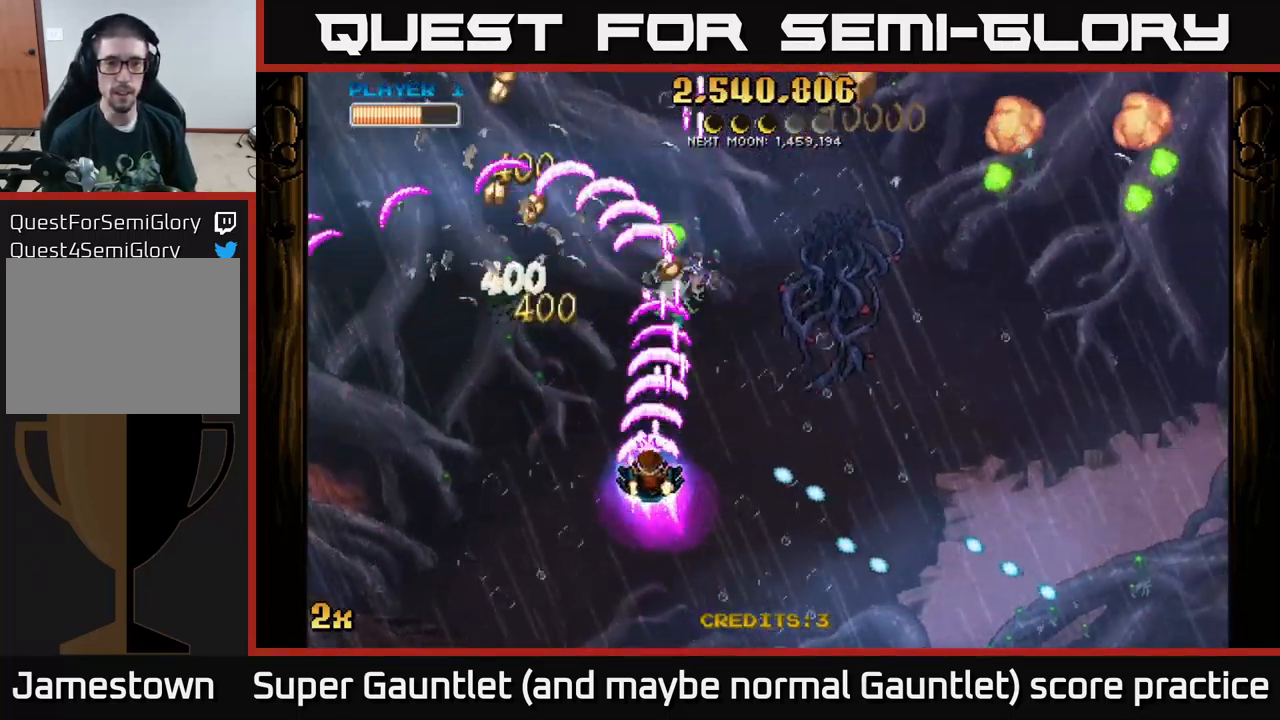
{"buttons": ["A"], "left_stick": "right", "right_stick": "center", "events": [[17, "left_stick", "down"], [67, "left_stick", "right"]]}
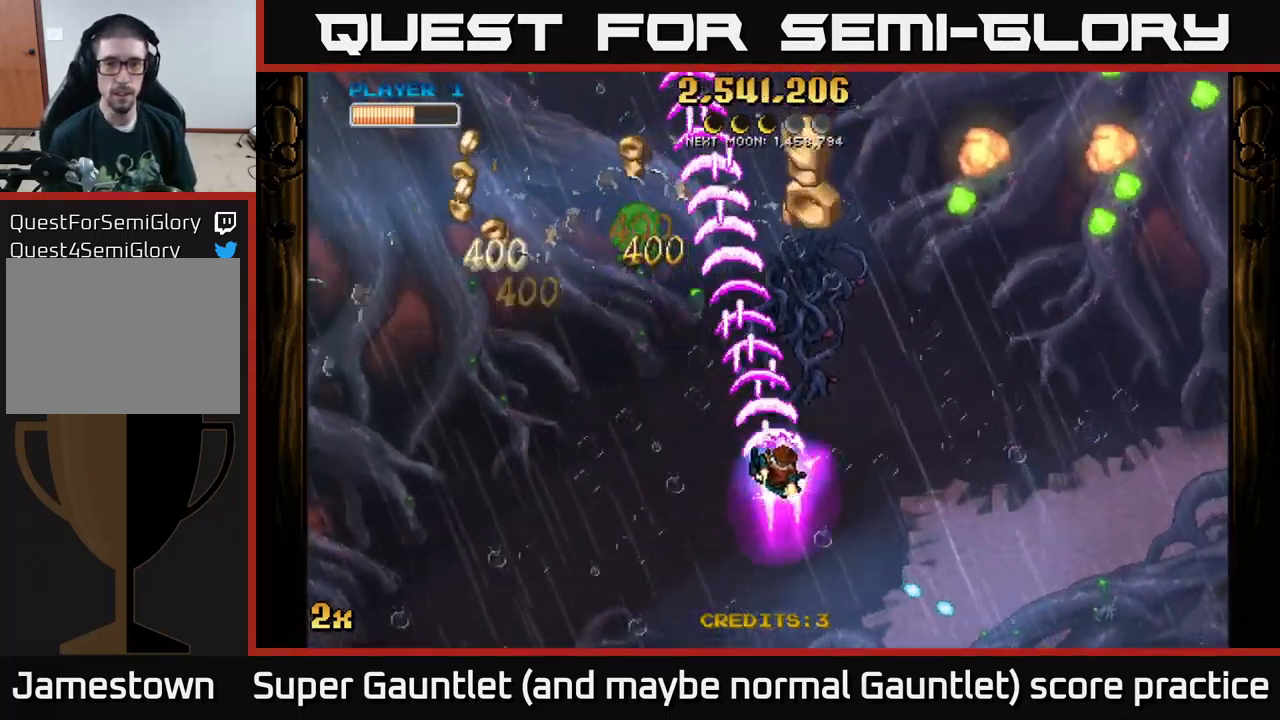
{"buttons": ["A"], "left_stick": "up", "right_stick": "center", "events": [[150, "X", "down"], [150, "left_stick", "up-left"], [234, "X", "up"], [267, "left_stick", "right"], [450, "left_stick", "up"]]}
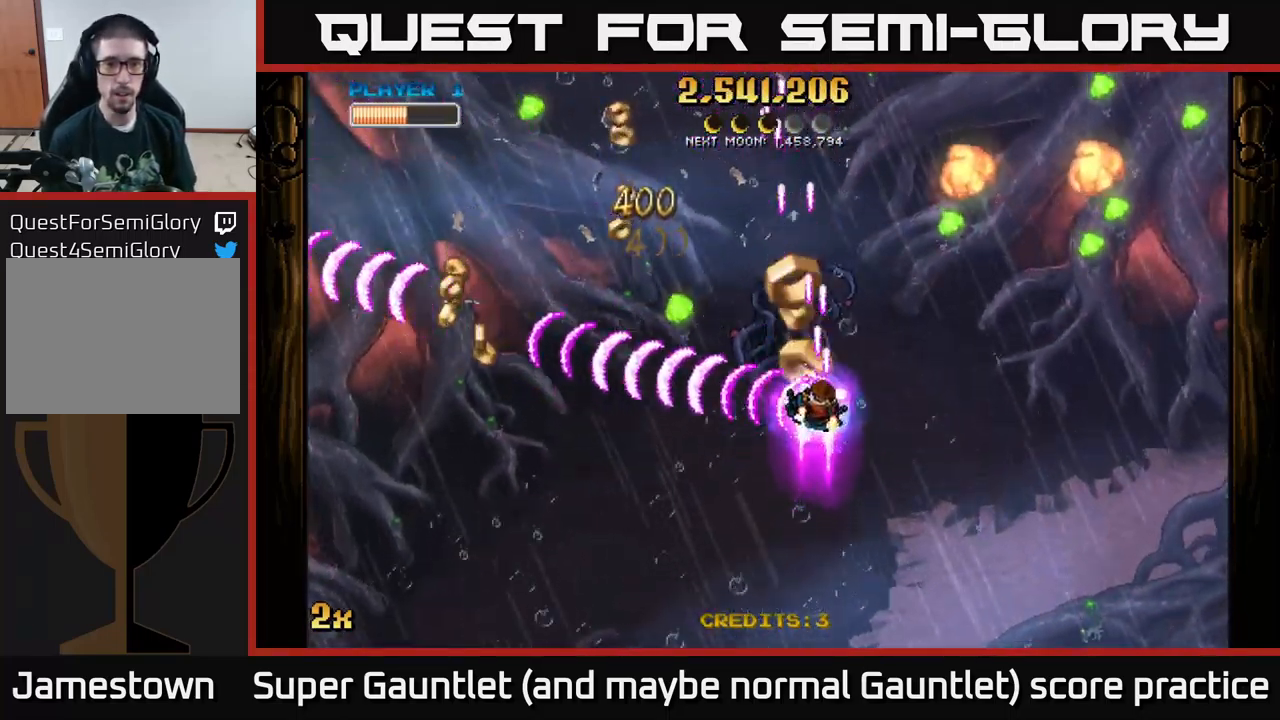
{"buttons": ["A"], "left_stick": "down-left", "right_stick": "center", "events": [[134, "left_stick", "left"], [184, "left_stick", "down-left"]]}
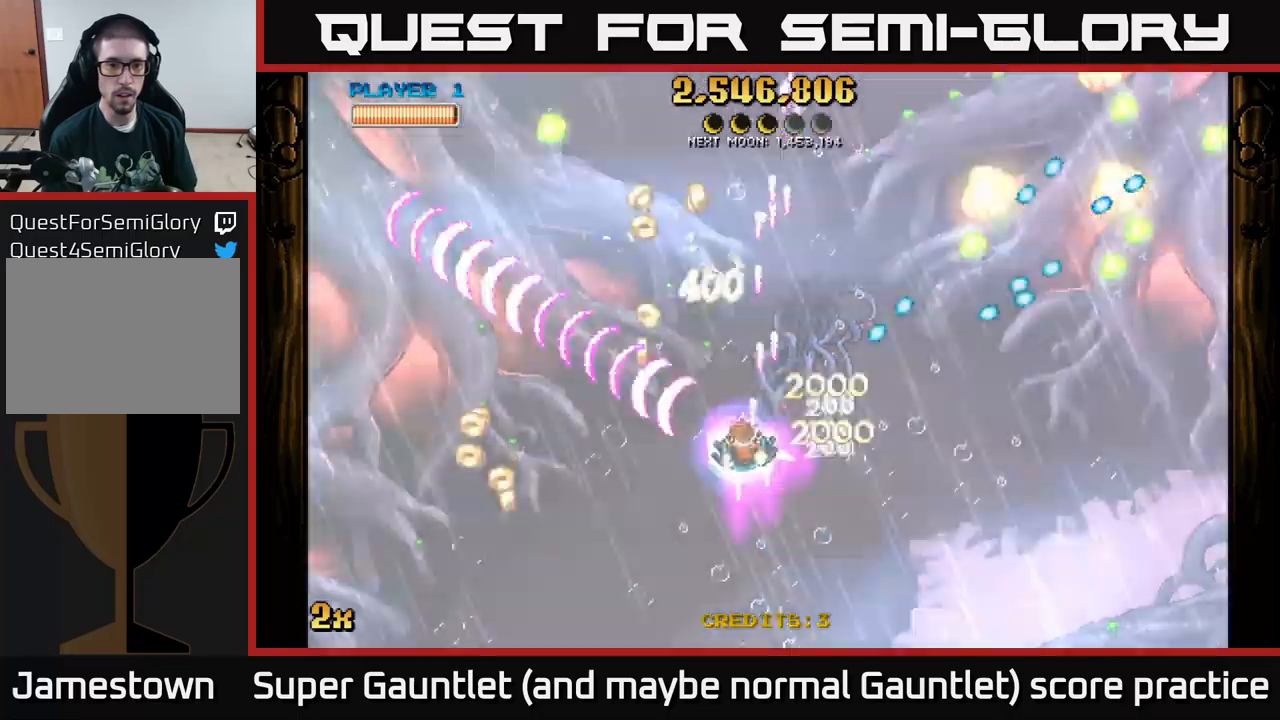
{"buttons": ["A"], "left_stick": "up-left", "right_stick": "center", "events": [[67, "X", "down"], [100, "left_stick", "up-left"], [150, "left_stick", "up"], [217, "X", "up"], [283, "left_stick", "up-left"]]}
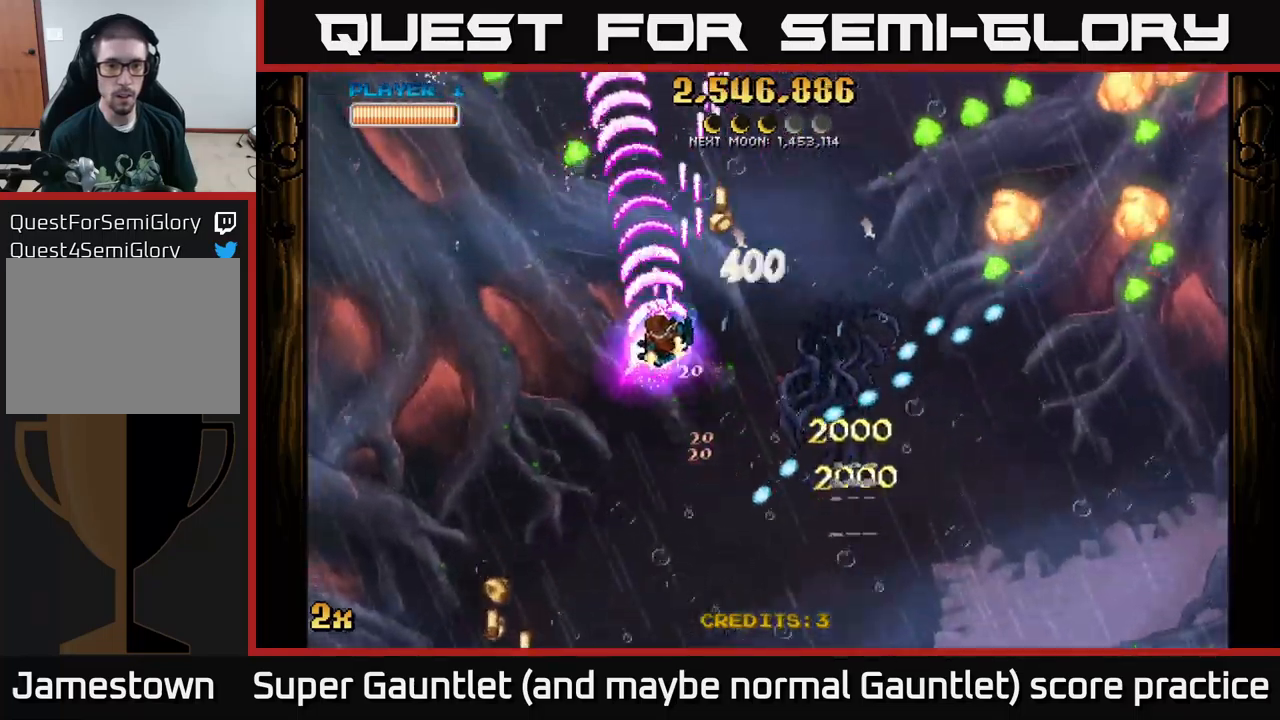
{"buttons": ["A"], "left_stick": "down", "right_stick": "center", "events": [[67, "left_stick", "up"], [150, "left_stick", "right"], [367, "left_stick", "down-left"], [483, "left_stick", "down"]]}
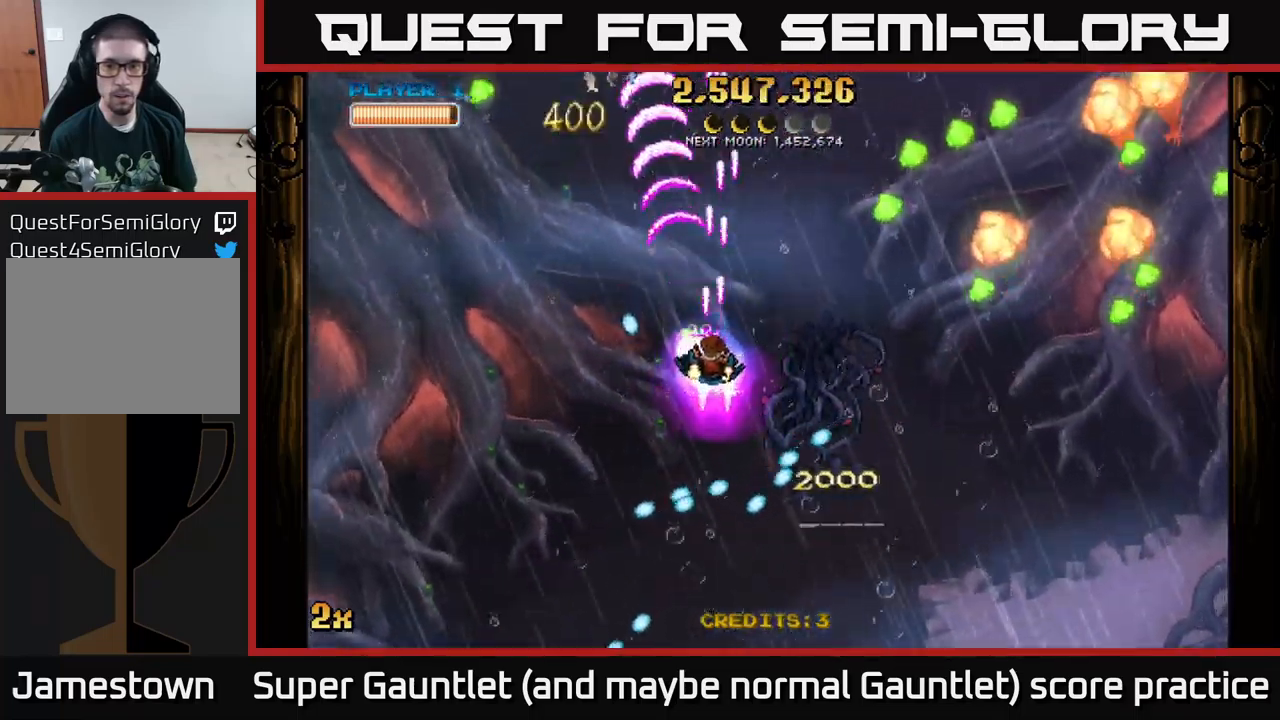
{"buttons": ["A"], "left_stick": "left", "right_stick": "center", "events": [[17, "left_stick", "down-right"], [83, "left_stick", "right"], [367, "left_stick", "up-left"], [467, "left_stick", "left"]]}
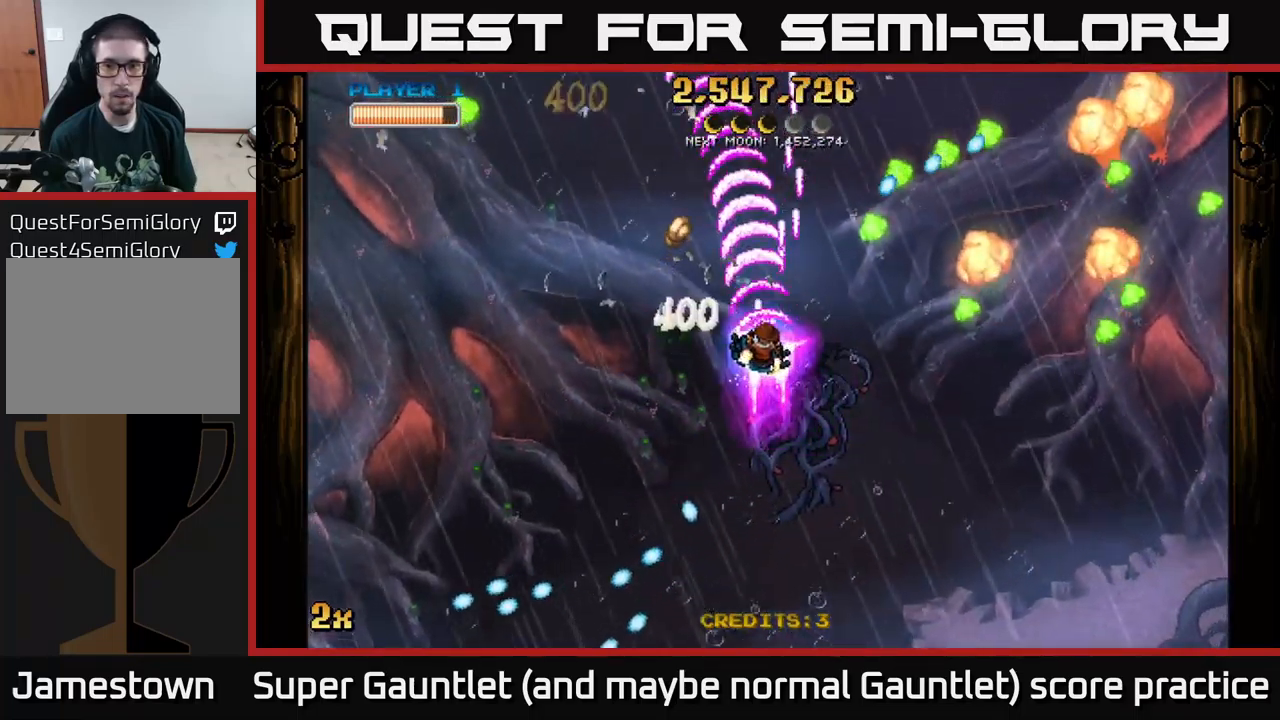
{"buttons": ["A"], "left_stick": "up-left", "right_stick": "center", "events": [[67, "left_stick", "down-left"], [183, "left_stick", "left"], [333, "left_stick", "up-left"]]}
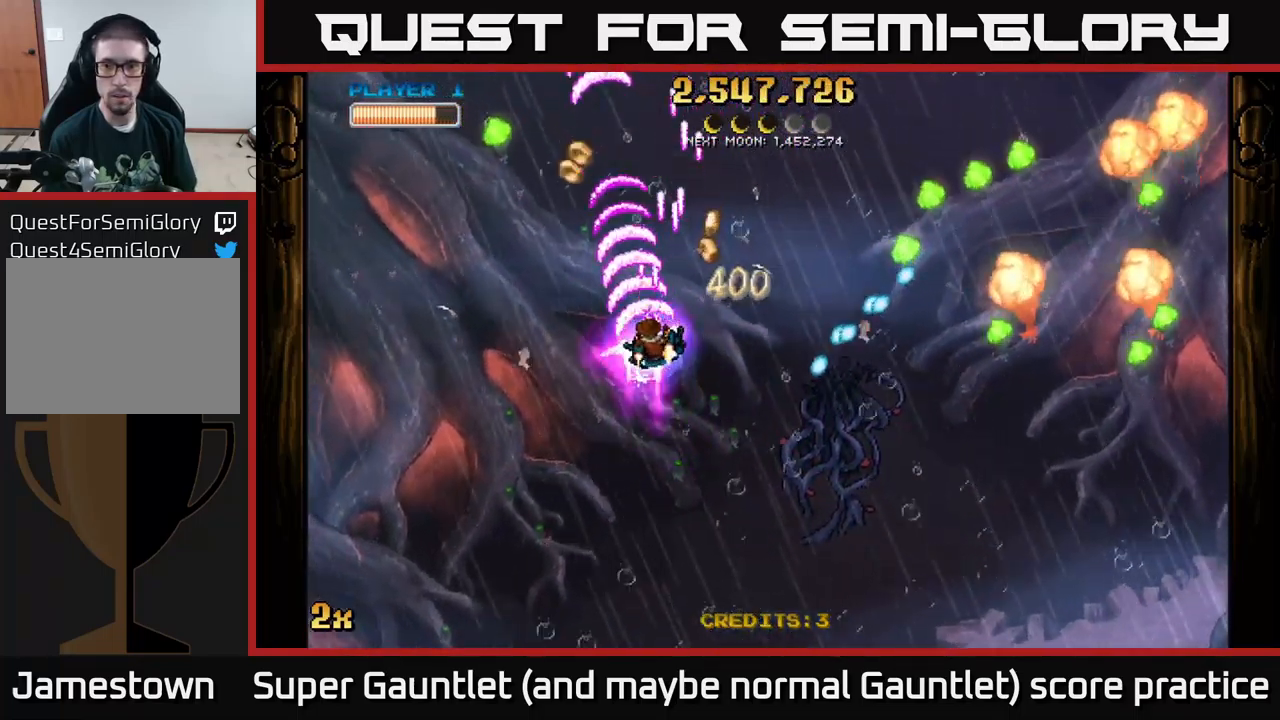
{"buttons": ["A"], "left_stick": "up-right", "right_stick": "center", "events": [[17, "left_stick", "center"], [133, "left_stick", "right"], [183, "X", "down"], [317, "X", "up"], [433, "left_stick", "up-right"]]}
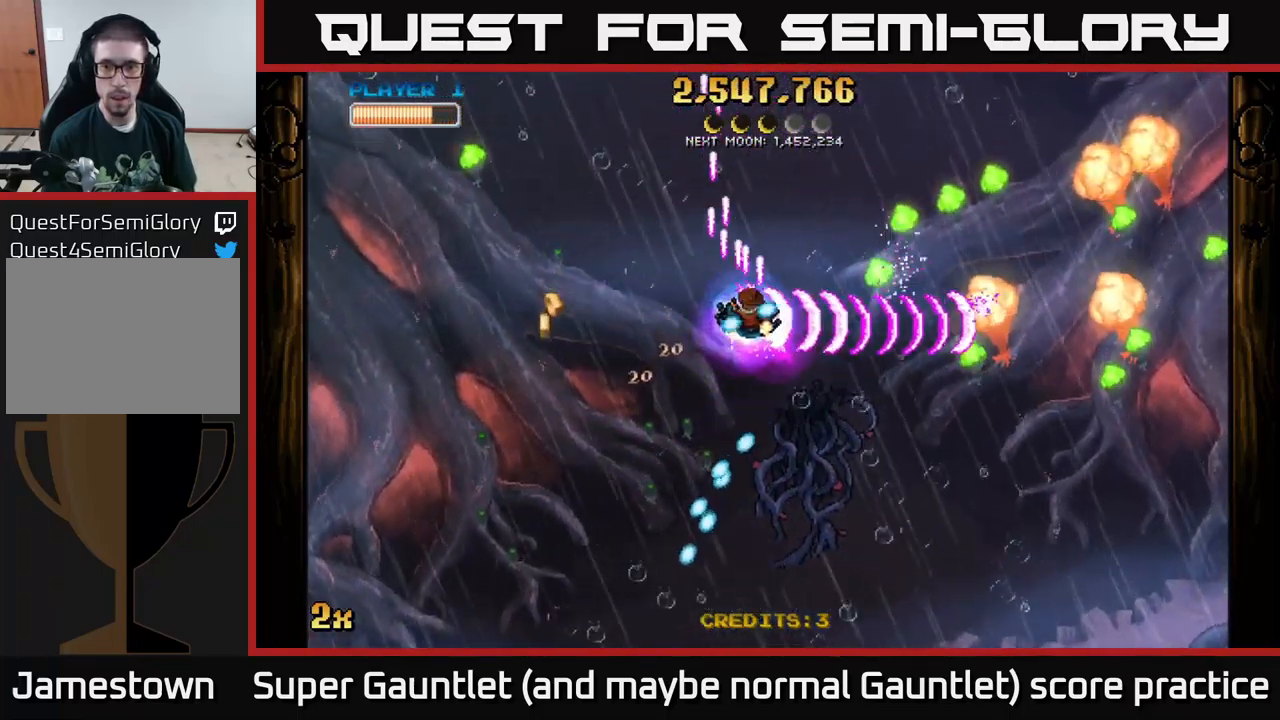
{"buttons": ["A"], "left_stick": "down-right", "right_stick": "center", "events": [[17, "left_stick", "up"], [100, "left_stick", "up-left"], [267, "left_stick", "down"], [433, "left_stick", "down-right"]]}
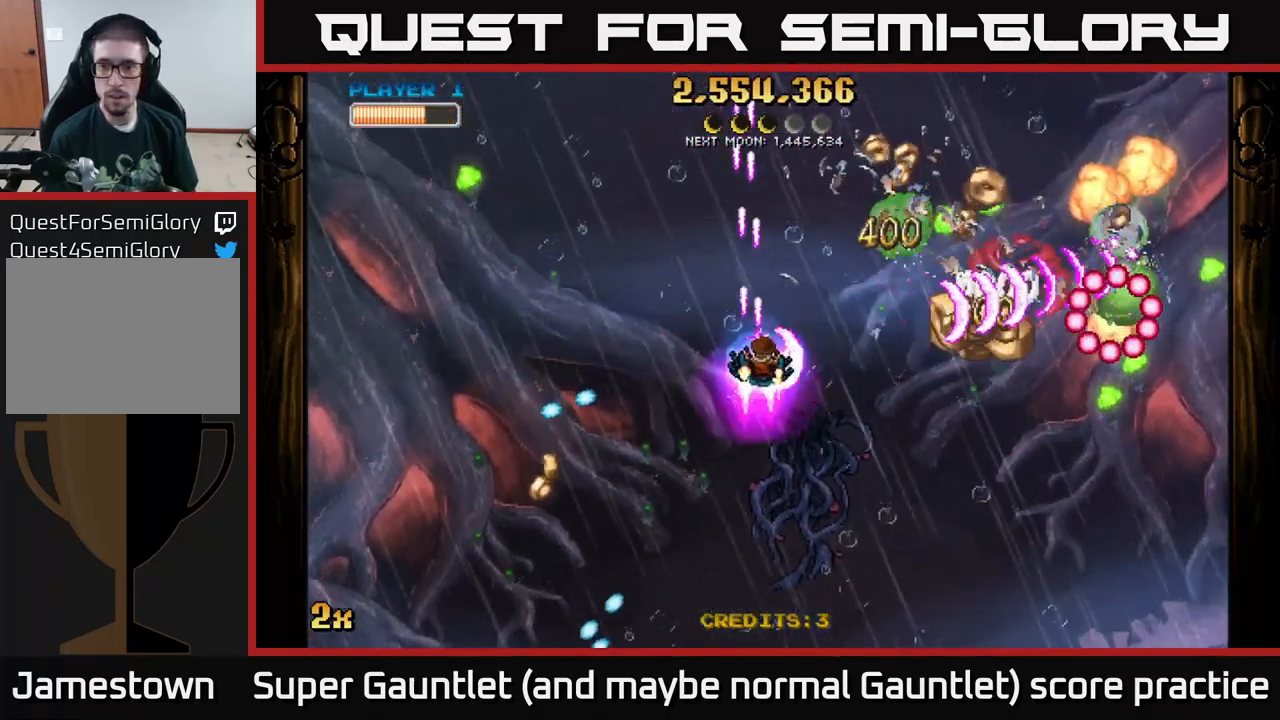
{"buttons": ["A"], "left_stick": "down", "right_stick": "center", "events": [[467, "left_stick", "down"]]}
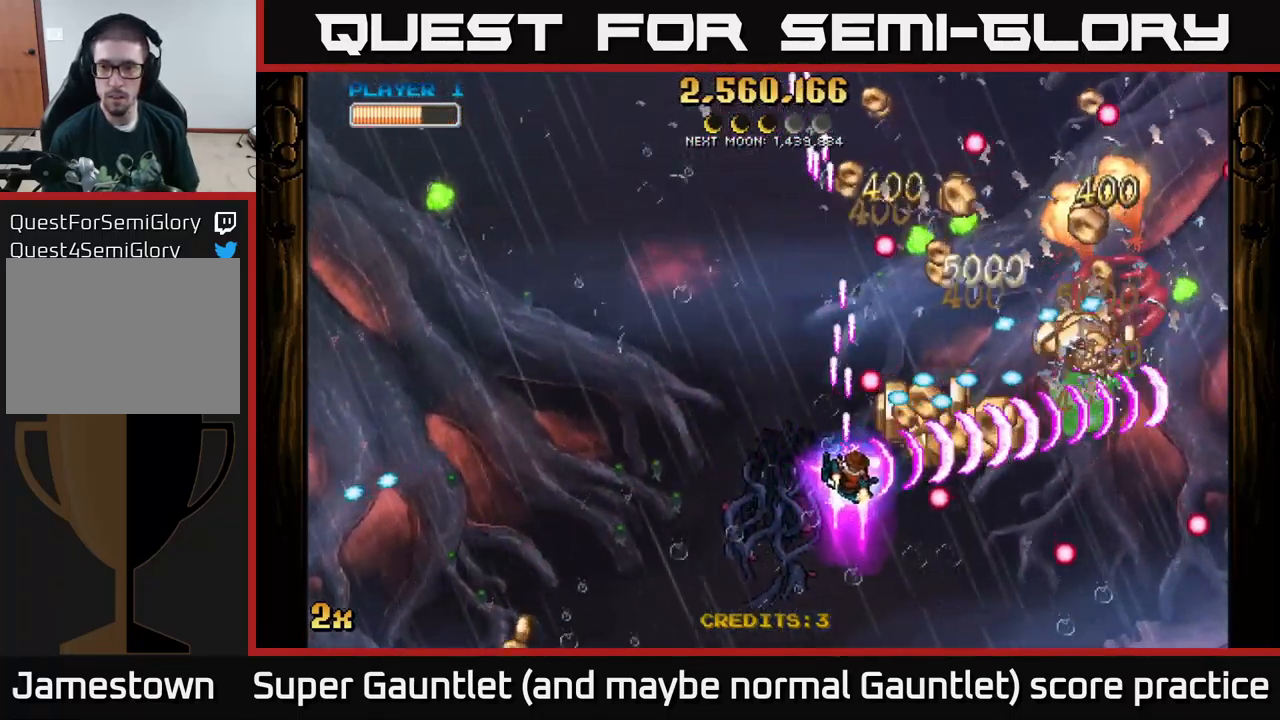
{"buttons": ["A"], "left_stick": "right", "right_stick": "center", "events": [[200, "left_stick", "right"]]}
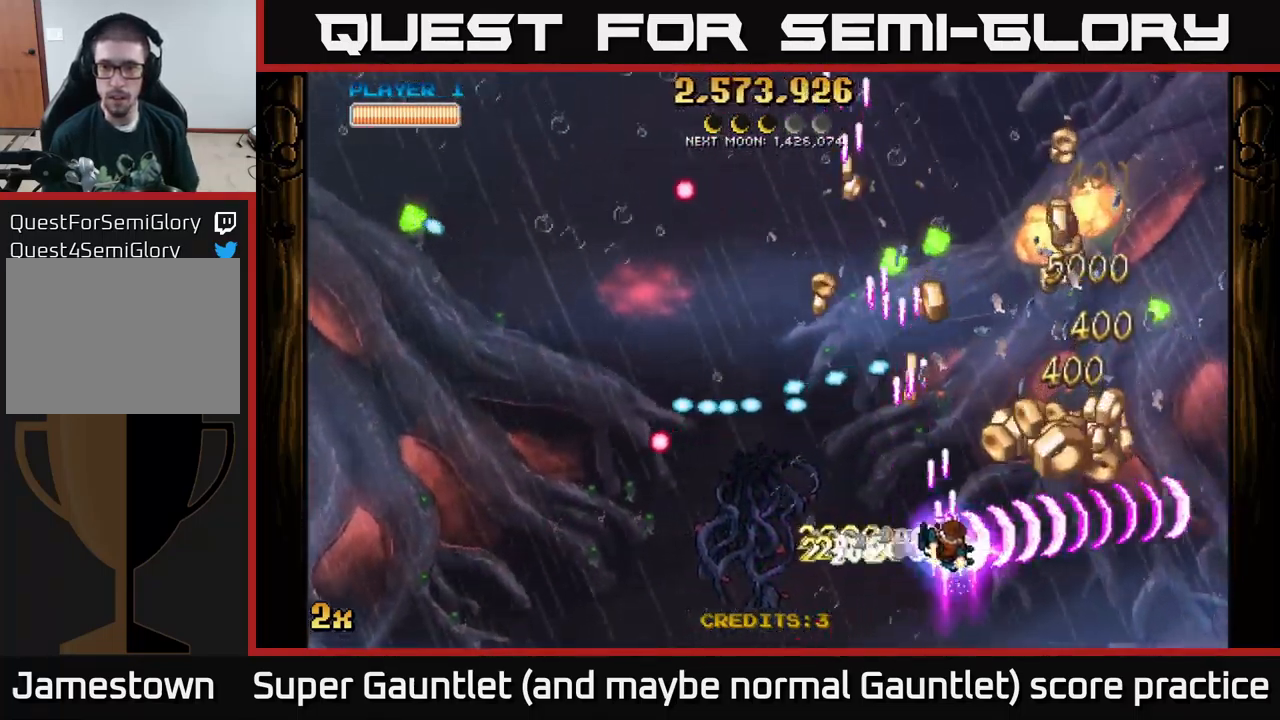
{"buttons": ["A", "X"], "left_stick": "up", "right_stick": "center", "events": [[233, "left_stick", "up-right"], [333, "left_stick", "right"], [450, "left_stick", "up"], [467, "X", "down"]]}
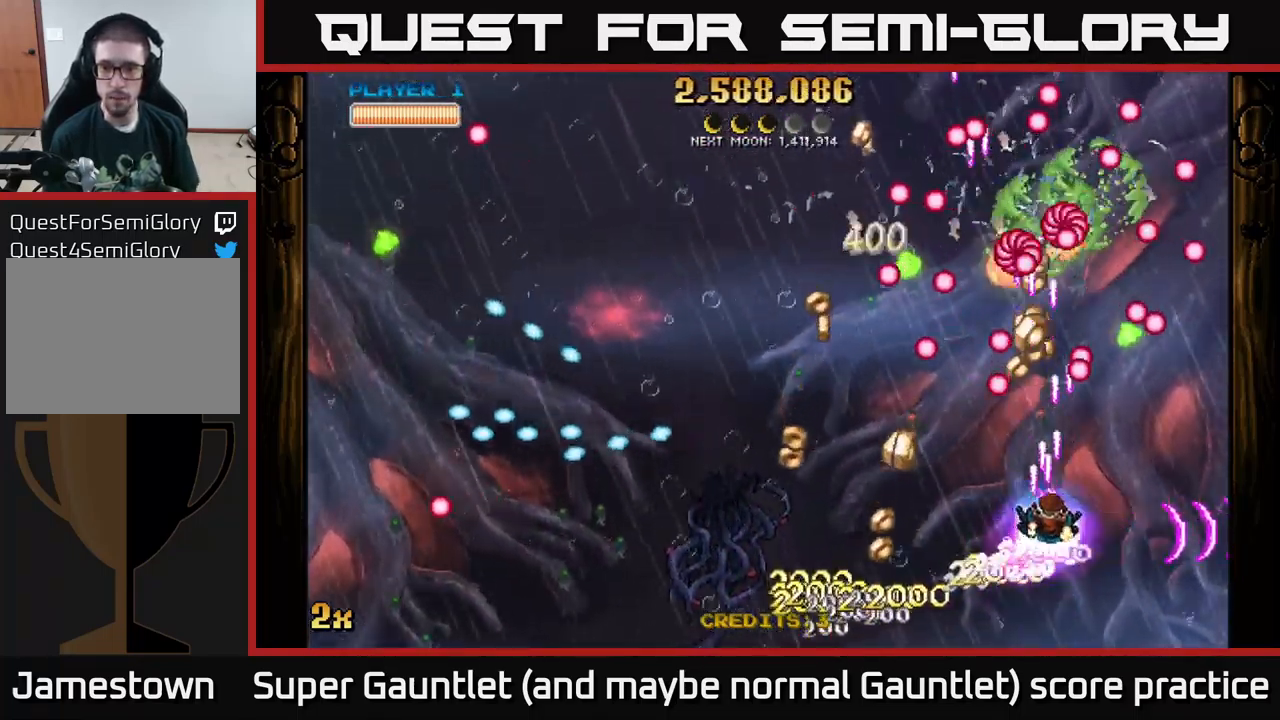
{"buttons": ["A"], "left_stick": "down-right", "right_stick": "center", "events": [[67, "X", "up"], [150, "left_stick", "down"], [350, "left_stick", "right"], [434, "left_stick", "left"], [500, "left_stick", "down-right"]]}
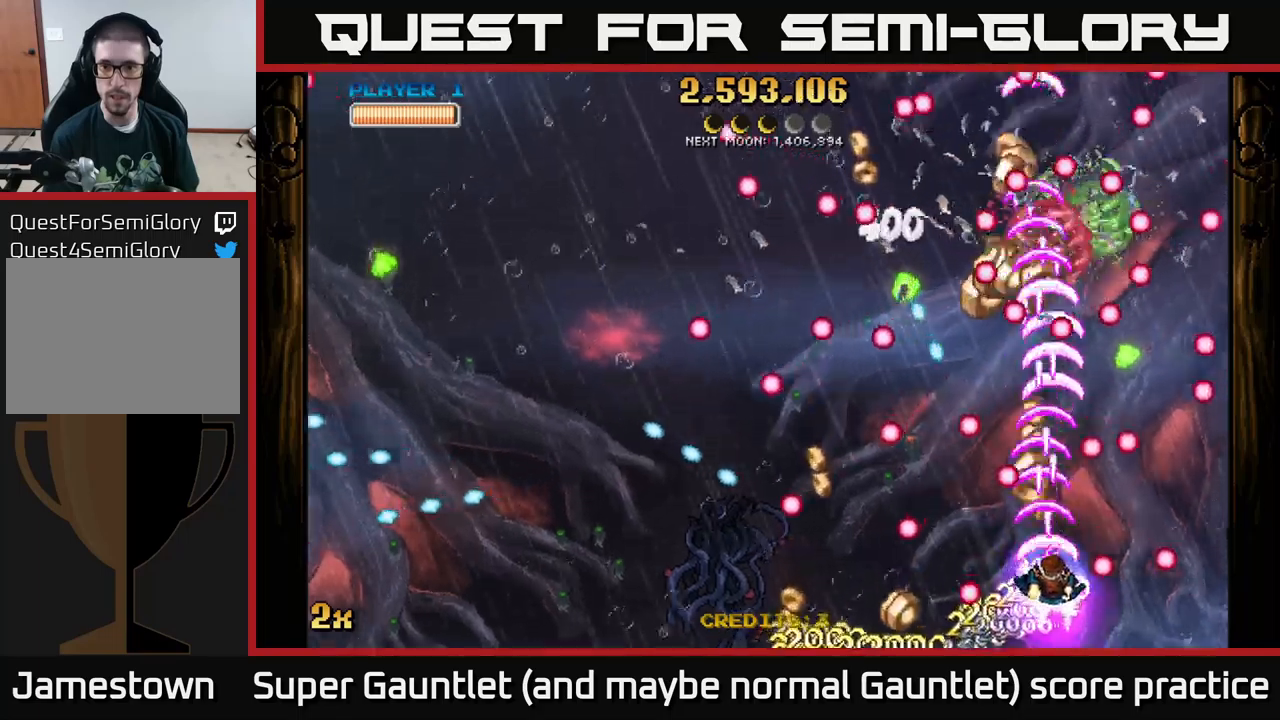
{"buttons": ["A"], "left_stick": "down-right", "right_stick": "center", "events": [[150, "left_stick", "center"], [200, "left_stick", "up"], [350, "left_stick", "down-right"]]}
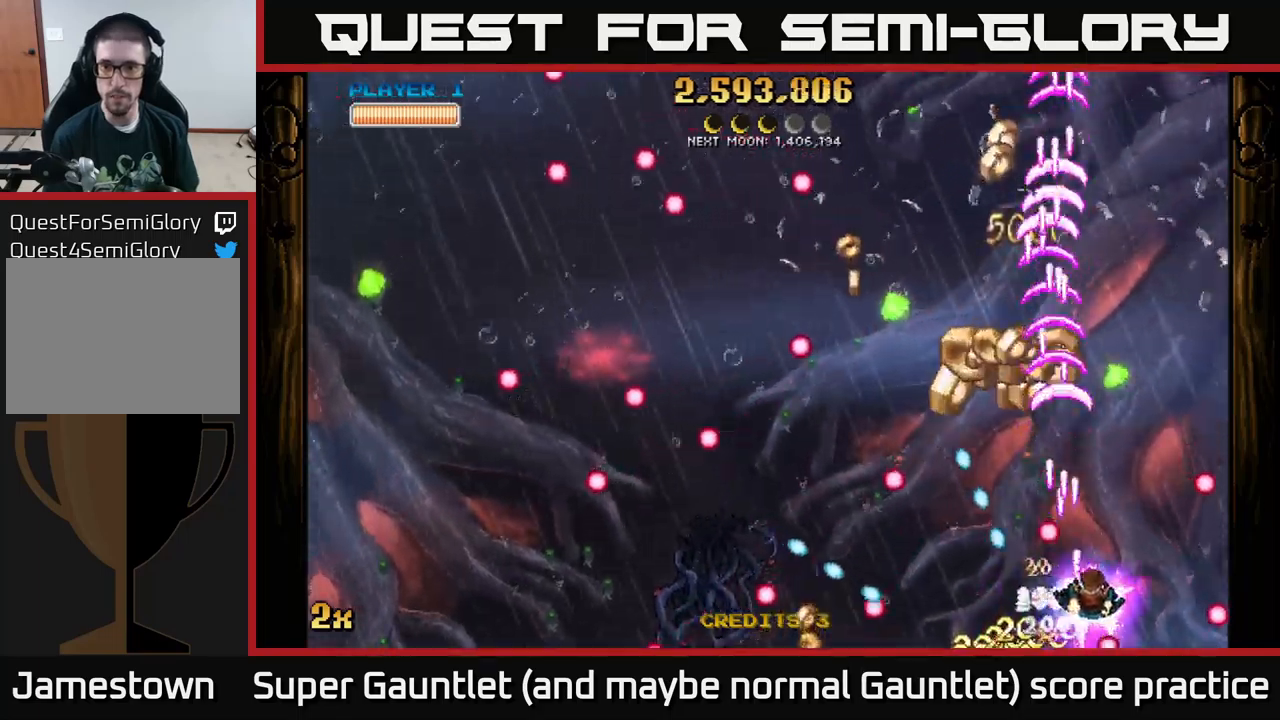
{"buttons": ["A", "X"], "left_stick": "up-left", "right_stick": "center", "events": [[100, "left_stick", "up-right"], [150, "left_stick", "up-left"], [367, "left_stick", "left"], [434, "X", "down"], [500, "left_stick", "up-left"]]}
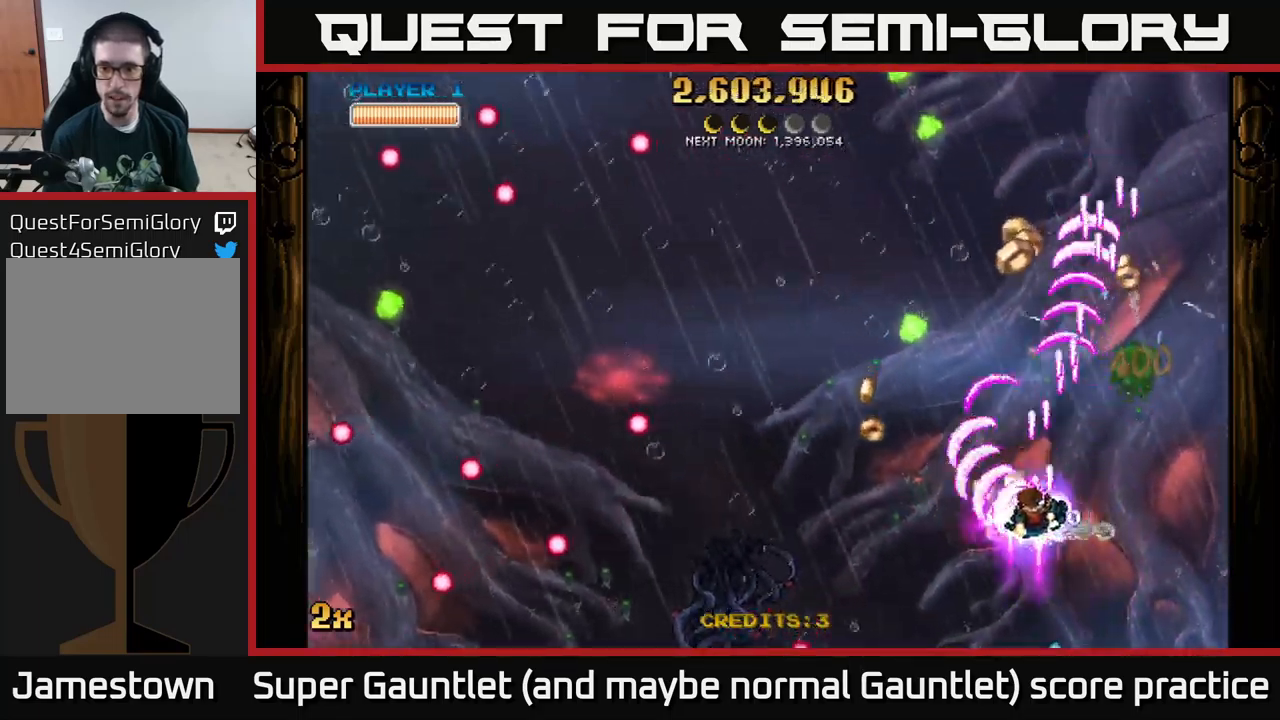
{"buttons": ["A"], "left_stick": "up-left", "right_stick": "center", "events": [[50, "X", "up"], [100, "left_stick", "right"], [167, "left_stick", "down-right"], [267, "left_stick", "right"], [484, "left_stick", "up-left"]]}
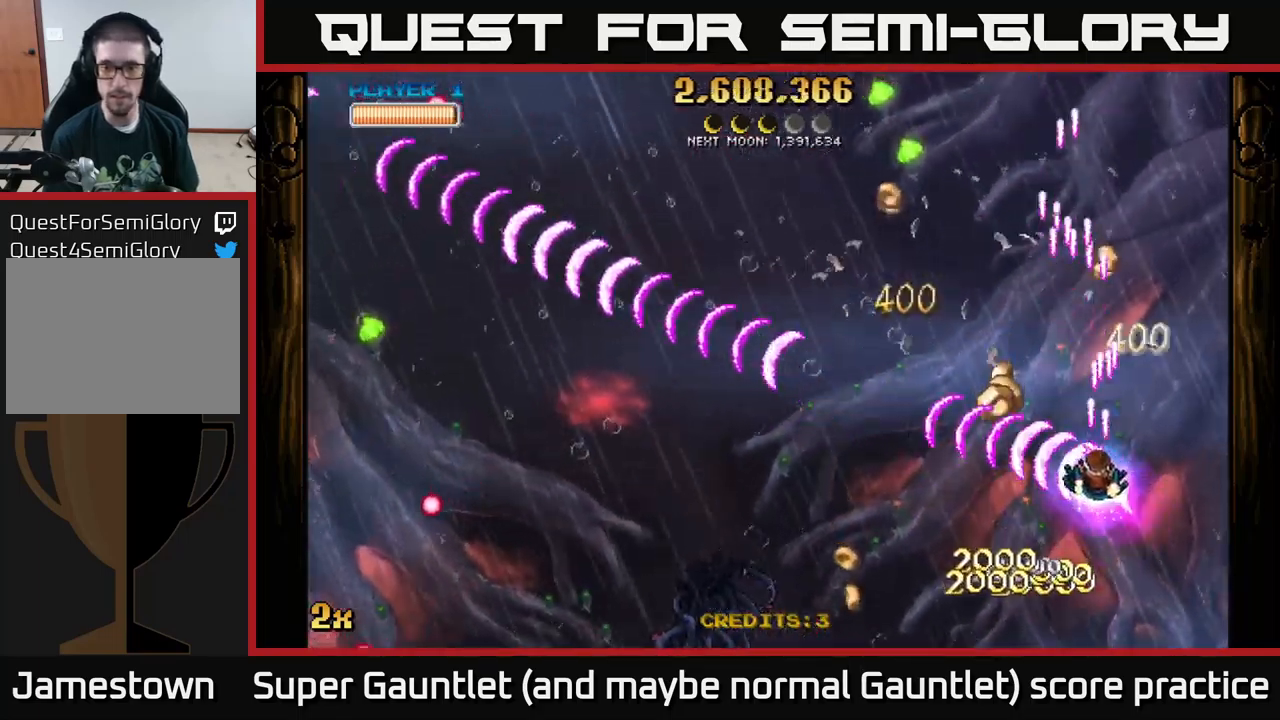
{"buttons": ["A"], "left_stick": "down-right", "right_stick": "center", "events": [[34, "X", "down"], [134, "X", "up"], [317, "left_stick", "up-right"], [384, "left_stick", "down-right"]]}
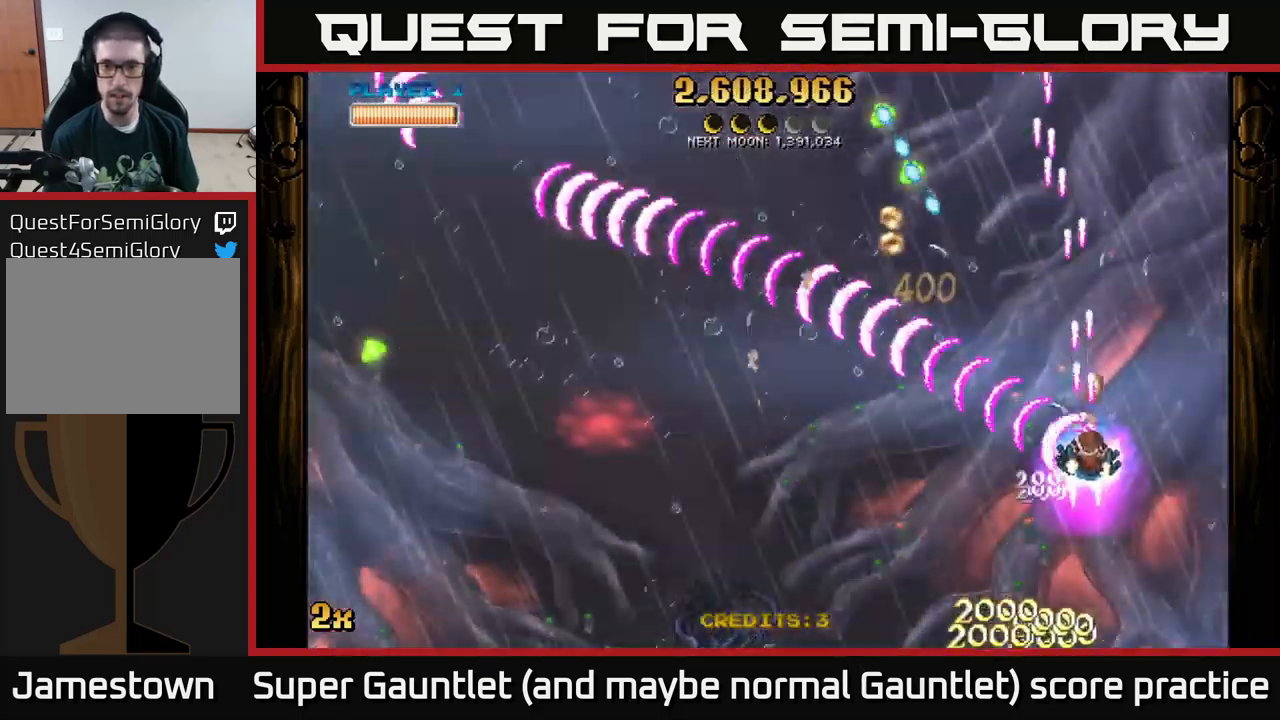
{"buttons": ["A"], "left_stick": "up-right", "right_stick": "center", "events": [[67, "left_stick", "left"], [150, "X", "down"], [250, "X", "up"], [350, "left_stick", "up"], [450, "left_stick", "up-right"]]}
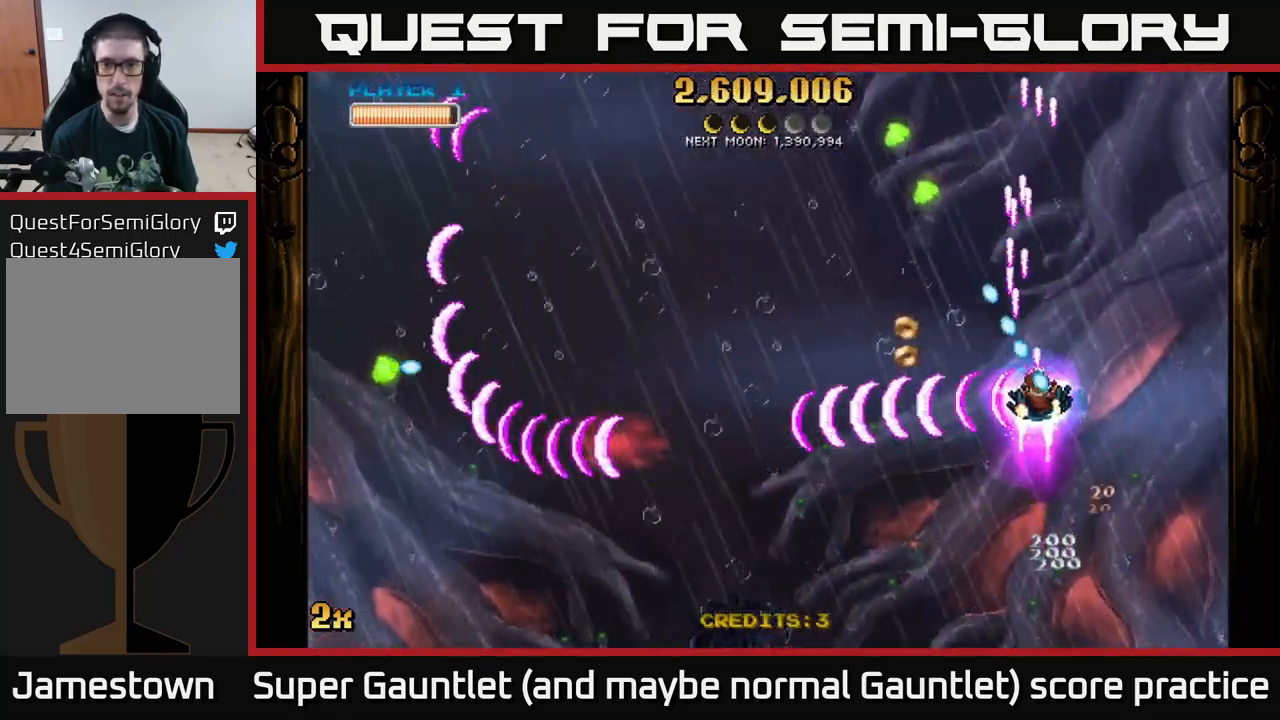
{"buttons": [], "left_stick": "center", "right_stick": "center", "events": [[17, "left_stick", "right"], [250, "left_stick", "up-right"], [384, "A", "up"], [417, "left_stick", "center"]]}